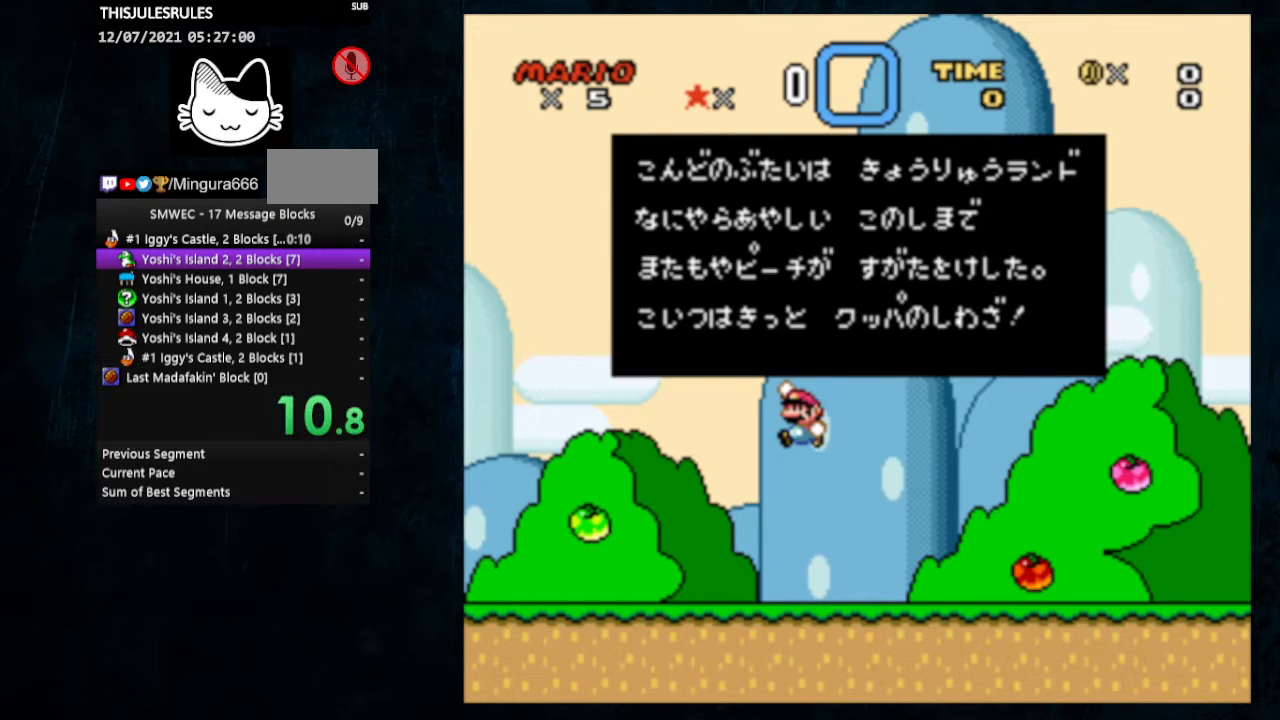
Gameplay with a controller (Nintendo layout); each line is a JSON object with the inputs held at the frame after it. "events" lists button and stick changes between this image and that frame as [ms after this image, input, new state], when the widget could be followed in between. Not read: L1 L3 R1 R3.
{"buttons": ["Y"], "events": [[500, "Y", "down"]]}
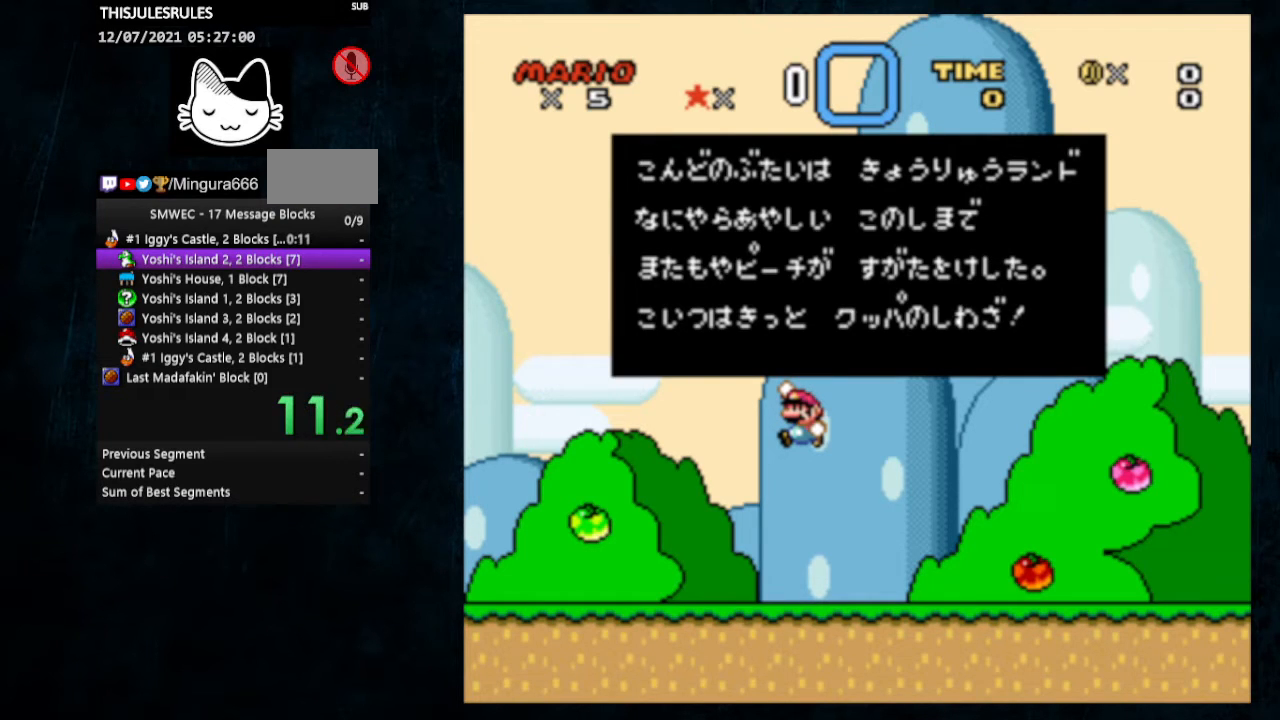
{"buttons": [], "events": [[133, "A", "down"], [133, "Y", "up"], [200, "B", "down"], [233, "A", "up"], [300, "A", "down"], [300, "B", "up"], [367, "B", "down"], [400, "A", "up"], [467, "B", "up"]]}
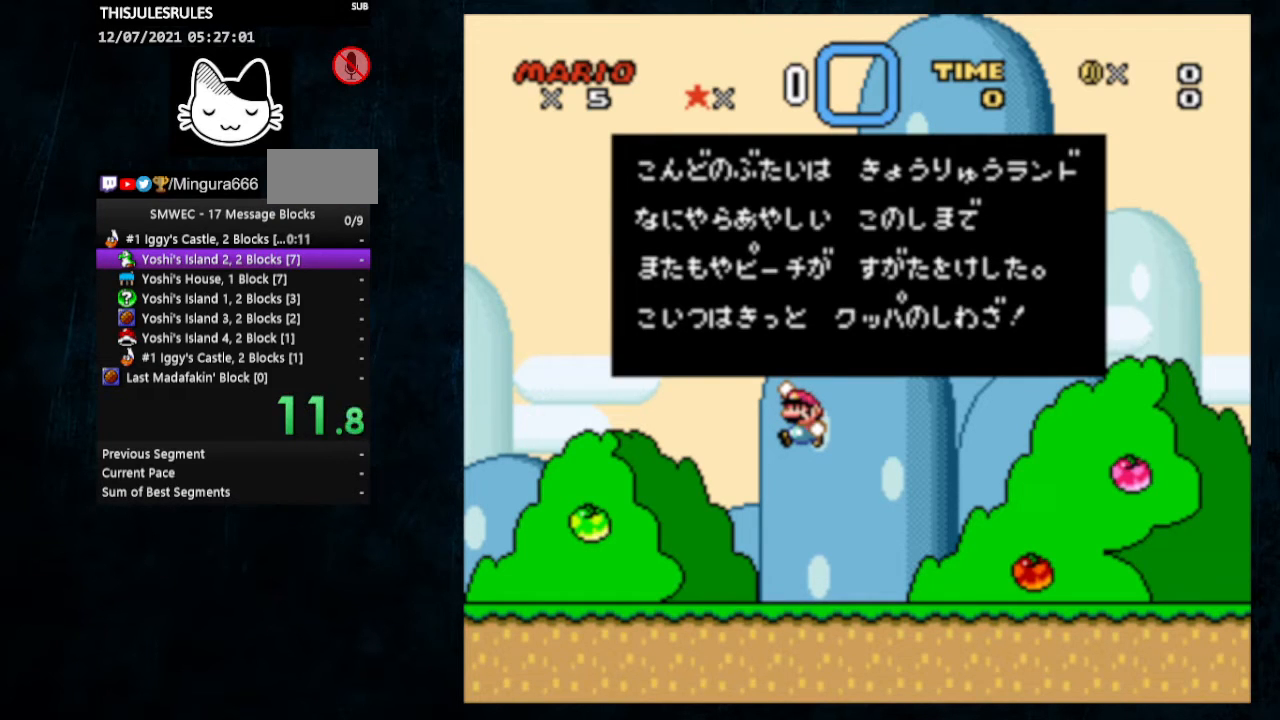
{"buttons": ["A", "B"], "events": [[167, "B", "down"], [200, "A", "down"], [233, "B", "up"], [300, "A", "up"], [333, "B", "down"], [367, "A", "down"], [400, "B", "up"], [500, "B", "down"]]}
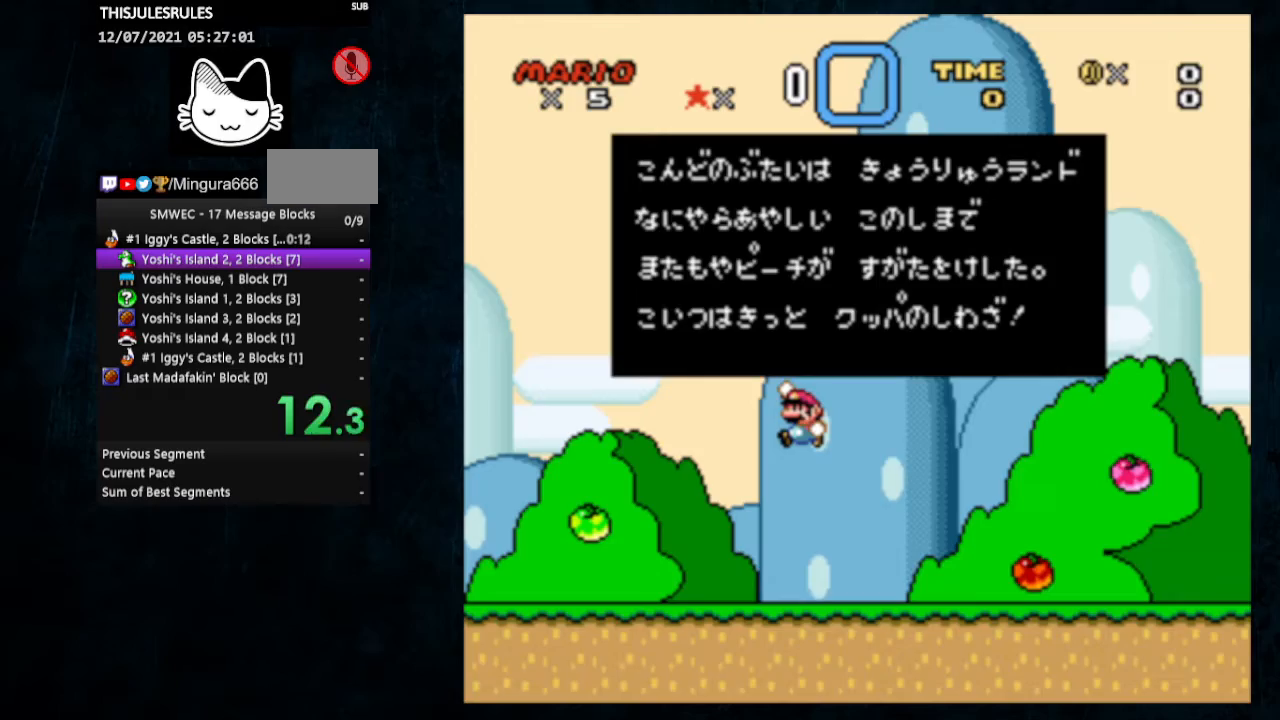
{"buttons": ["A"], "events": [[67, "B", "up"], [133, "B", "down"], [200, "B", "up"], [267, "B", "down"], [300, "B", "up"], [400, "B", "down"], [500, "B", "up"]]}
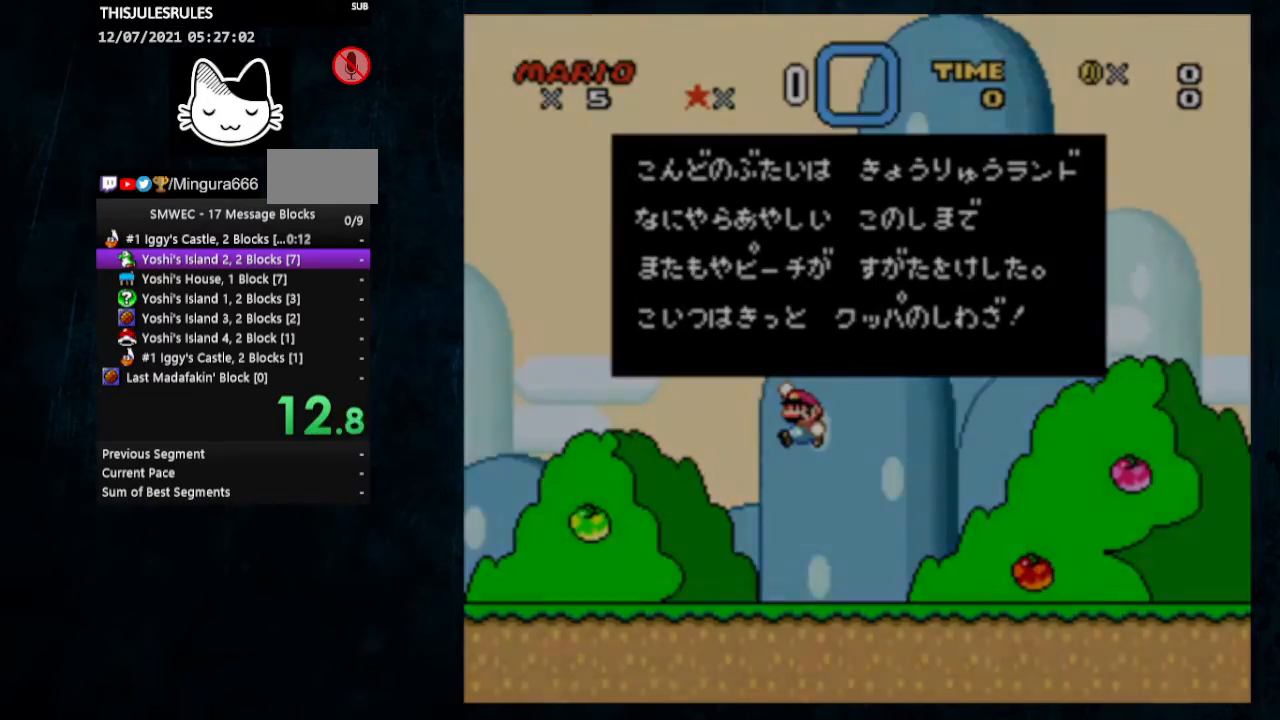
{"buttons": [], "events": [[267, "A", "up"]]}
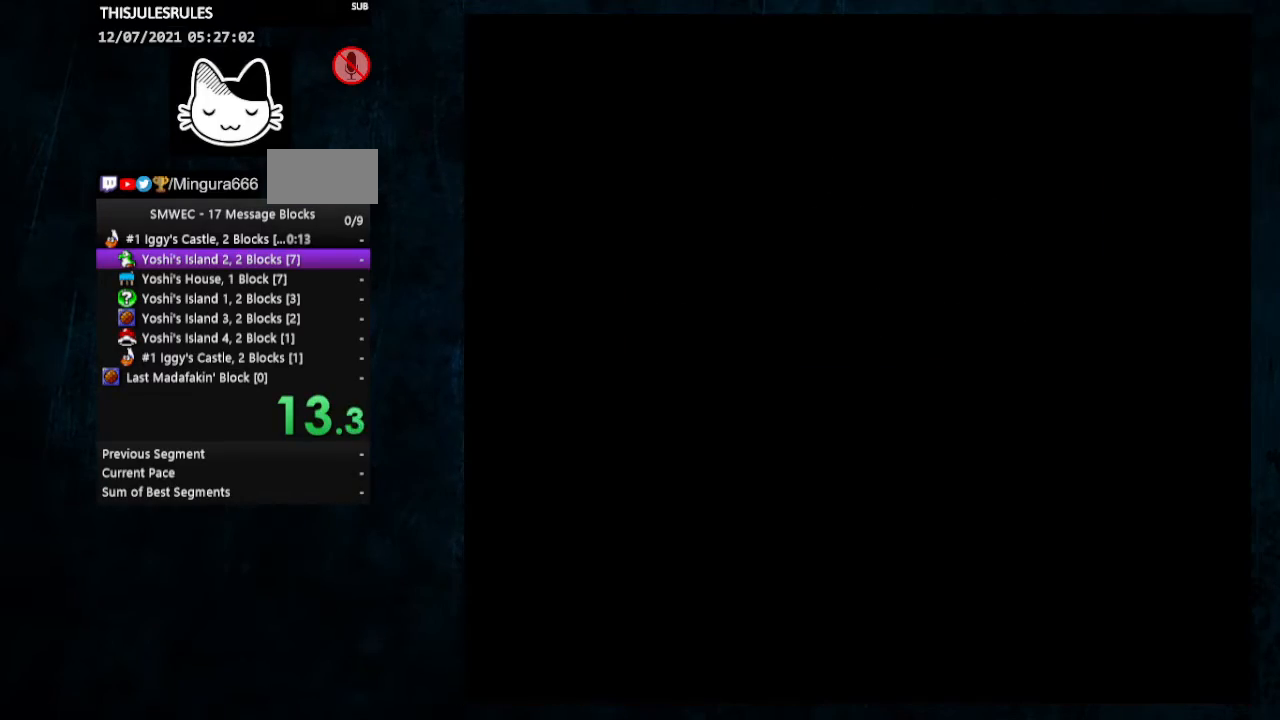
{"buttons": [], "events": []}
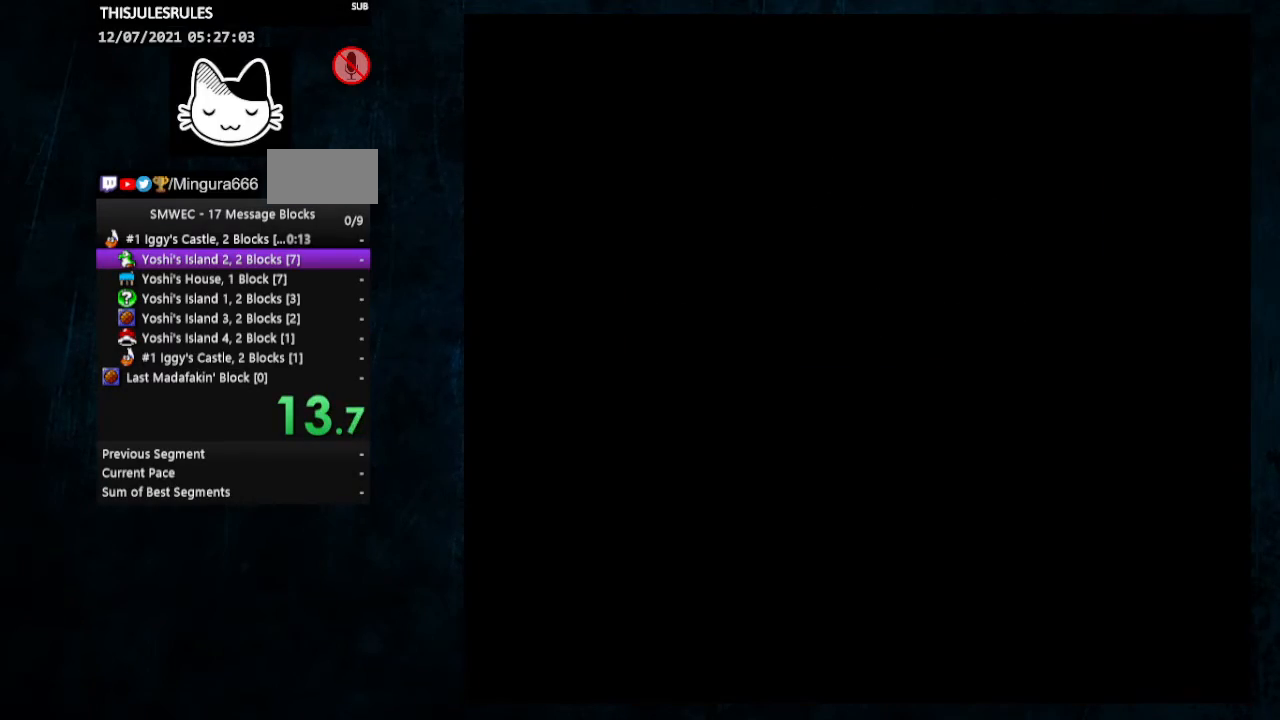
{"buttons": [], "events": [[100, "DPAD_RIGHT", "down"], [167, "DPAD_RIGHT", "up"], [233, "DPAD_RIGHT", "down"], [500, "DPAD_RIGHT", "up"]]}
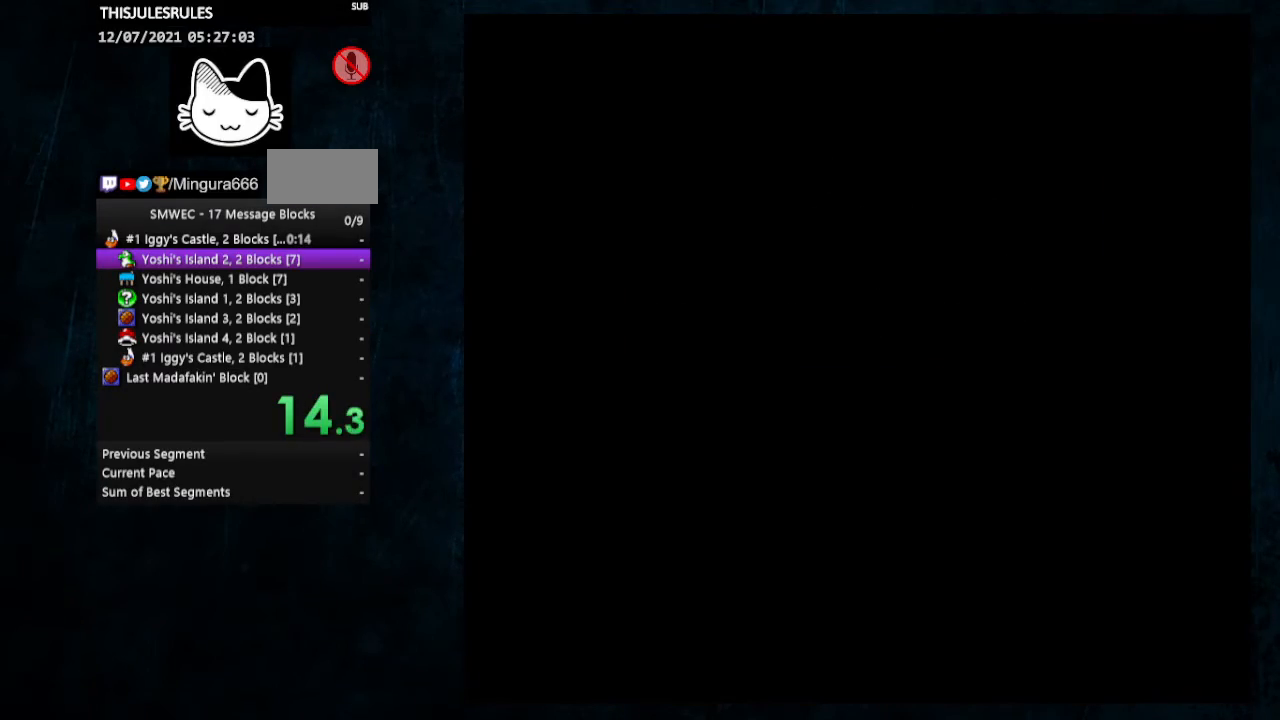
{"buttons": [], "events": [[67, "DPAD_RIGHT", "down"], [100, "DPAD_RIGHT", "up"], [433, "DPAD_RIGHT", "down"], [500, "DPAD_RIGHT", "up"]]}
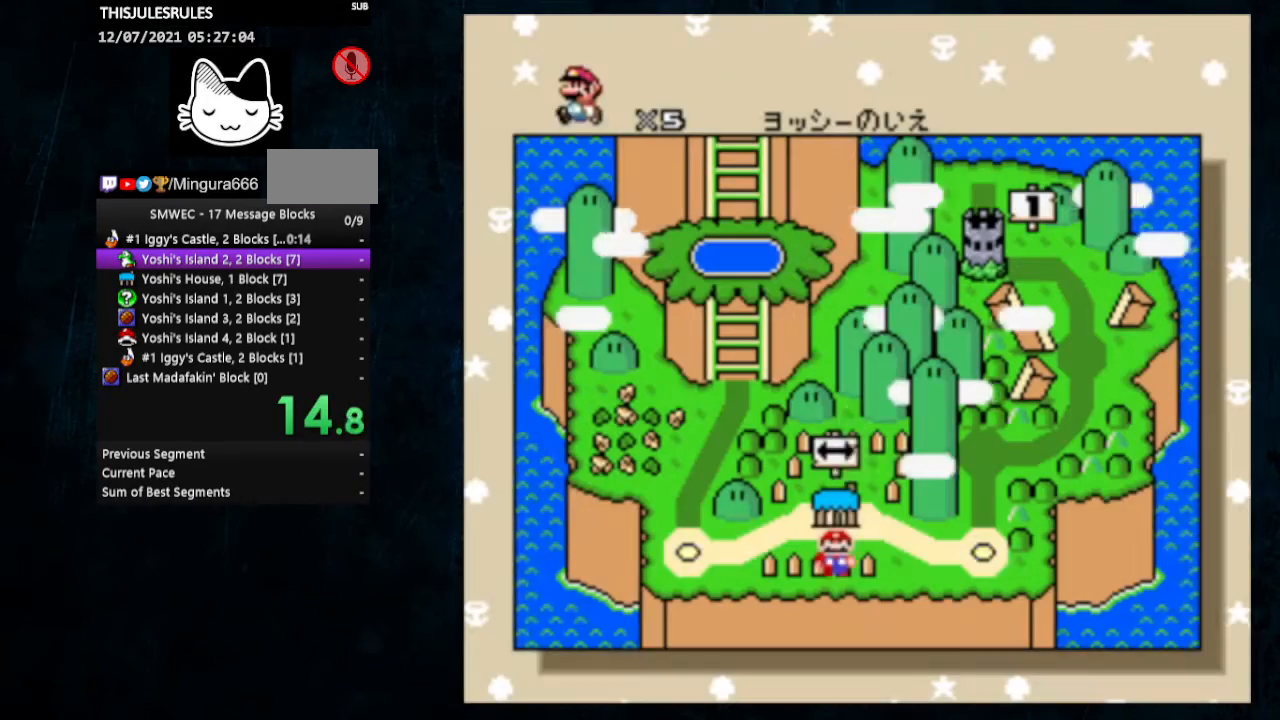
{"buttons": [], "events": [[33, "DPAD_RIGHT", "down"], [133, "DPAD_RIGHT", "up"], [167, "DPAD_RIGHT", "down"], [200, "DPAD_RIGHT", "up"], [300, "DPAD_RIGHT", "down"], [367, "DPAD_RIGHT", "up"], [433, "DPAD_RIGHT", "down"], [500, "DPAD_RIGHT", "up"]]}
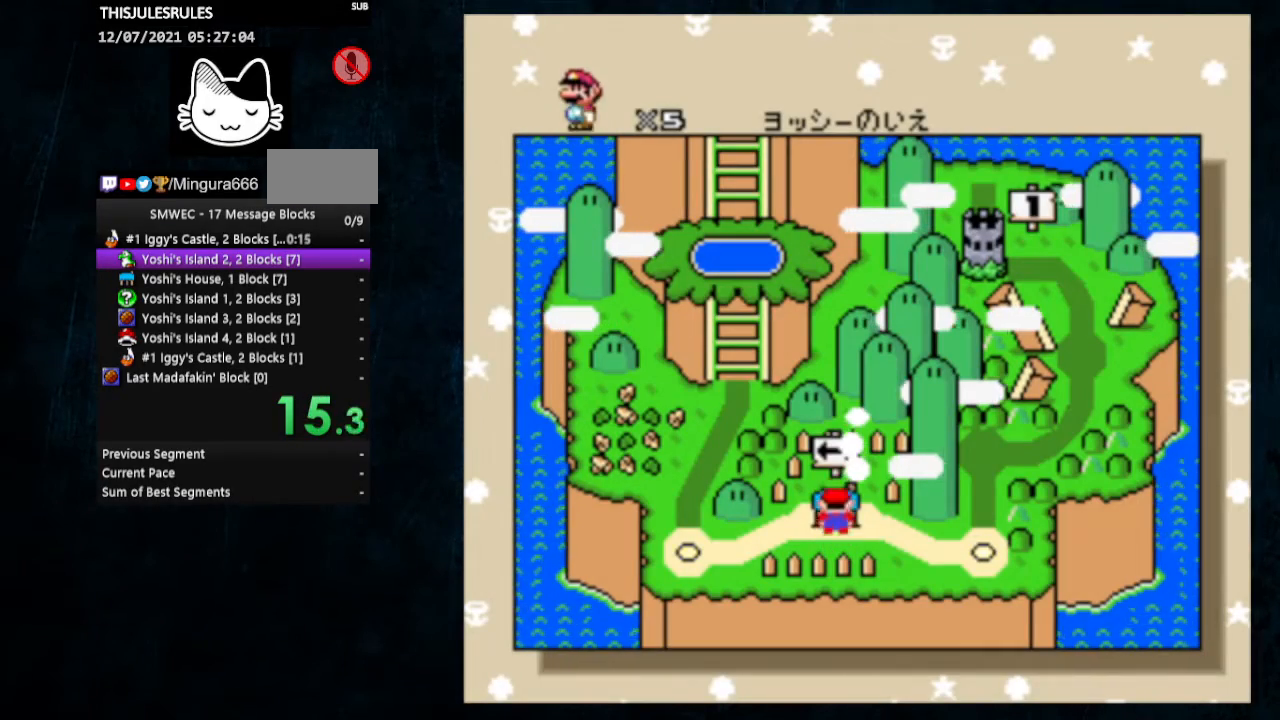
{"buttons": ["DPAD_RIGHT"], "events": [[67, "DPAD_RIGHT", "down"], [167, "DPAD_UP", "down"], [200, "DPAD_UP", "up"], [233, "DPAD_RIGHT", "up"], [333, "DPAD_RIGHT", "down"], [367, "DPAD_RIGHT", "up"], [400, "DPAD_RIGHT", "down"], [433, "DPAD_UP", "down"], [467, "DPAD_UP", "up"]]}
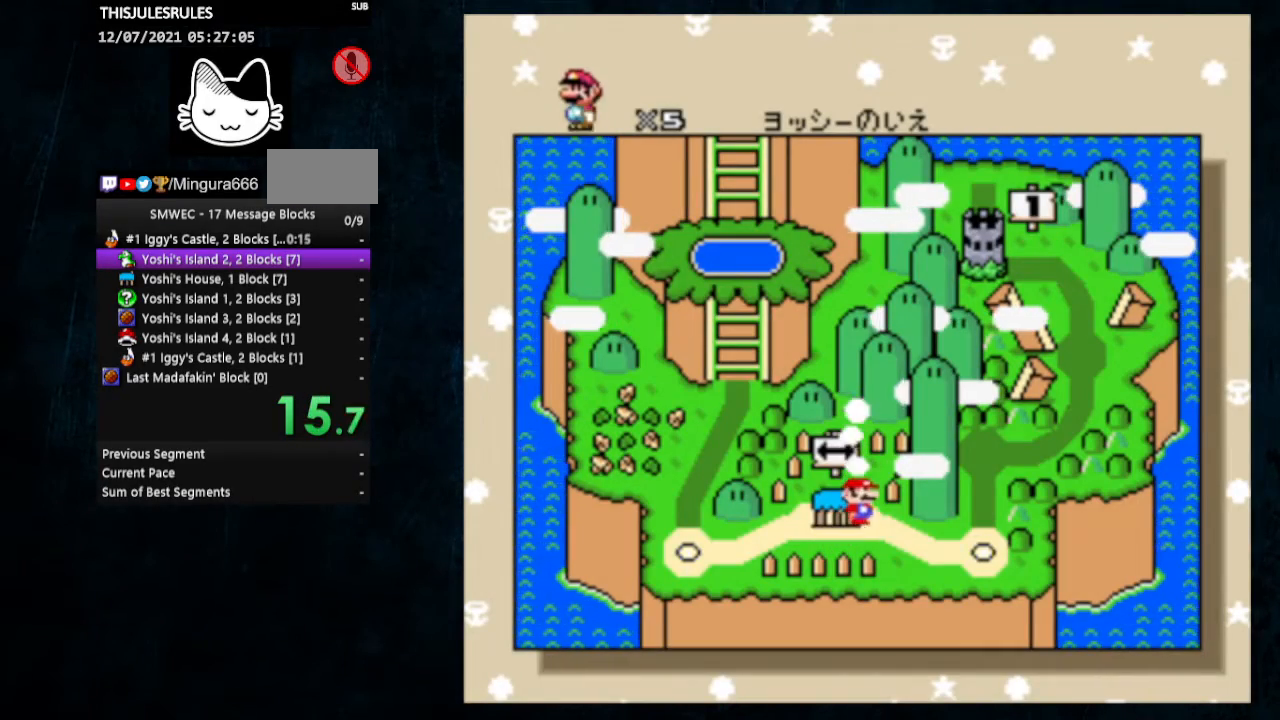
{"buttons": ["A", "B"], "events": [[33, "DPAD_RIGHT", "up"], [267, "A", "down"], [433, "A", "up"], [433, "B", "down"], [500, "A", "down"]]}
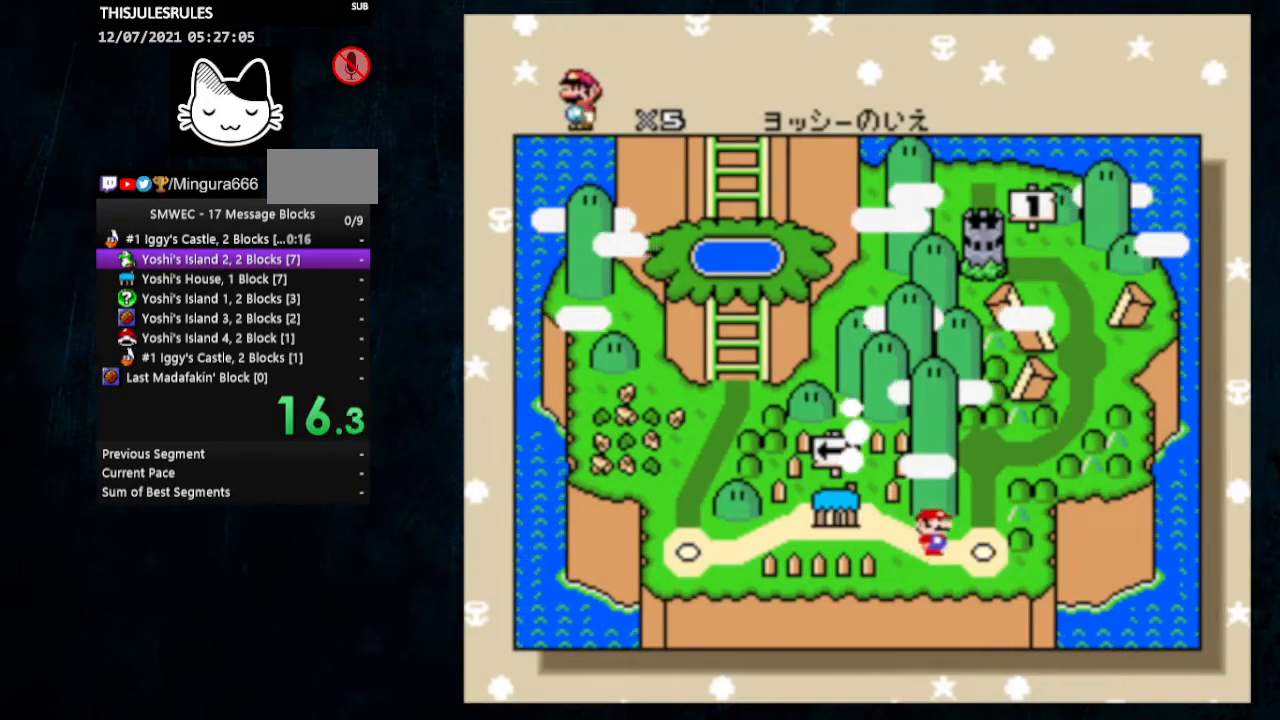
{"buttons": ["A", "B"], "events": [[33, "B", "up"], [100, "A", "up"], [100, "B", "down"], [133, "A", "down"], [133, "B", "up"], [200, "A", "up"], [200, "B", "down"], [267, "A", "down"], [300, "B", "up"], [333, "A", "up"], [367, "A", "down"], [367, "B", "down"], [433, "B", "up"], [467, "B", "down"]]}
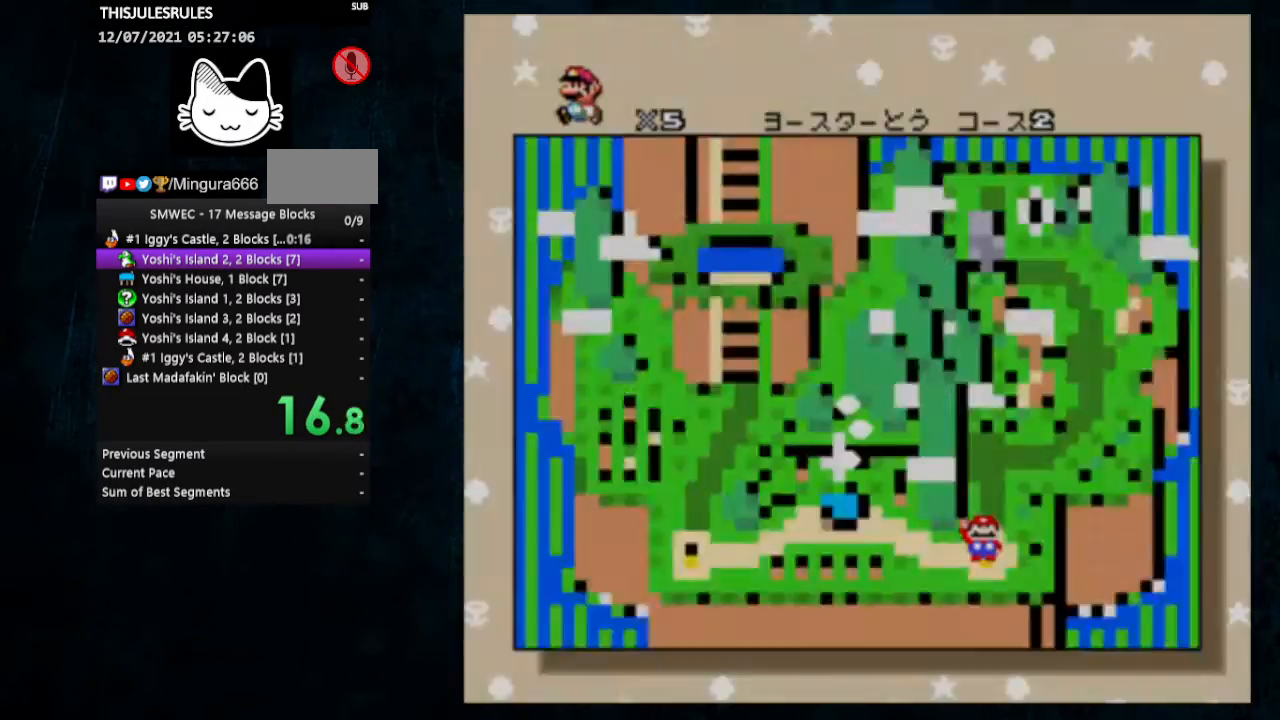
{"buttons": ["Y", "DPAD_RIGHT"], "events": [[67, "A", "up"], [67, "B", "up"], [233, "Y", "down"], [433, "DPAD_RIGHT", "down"]]}
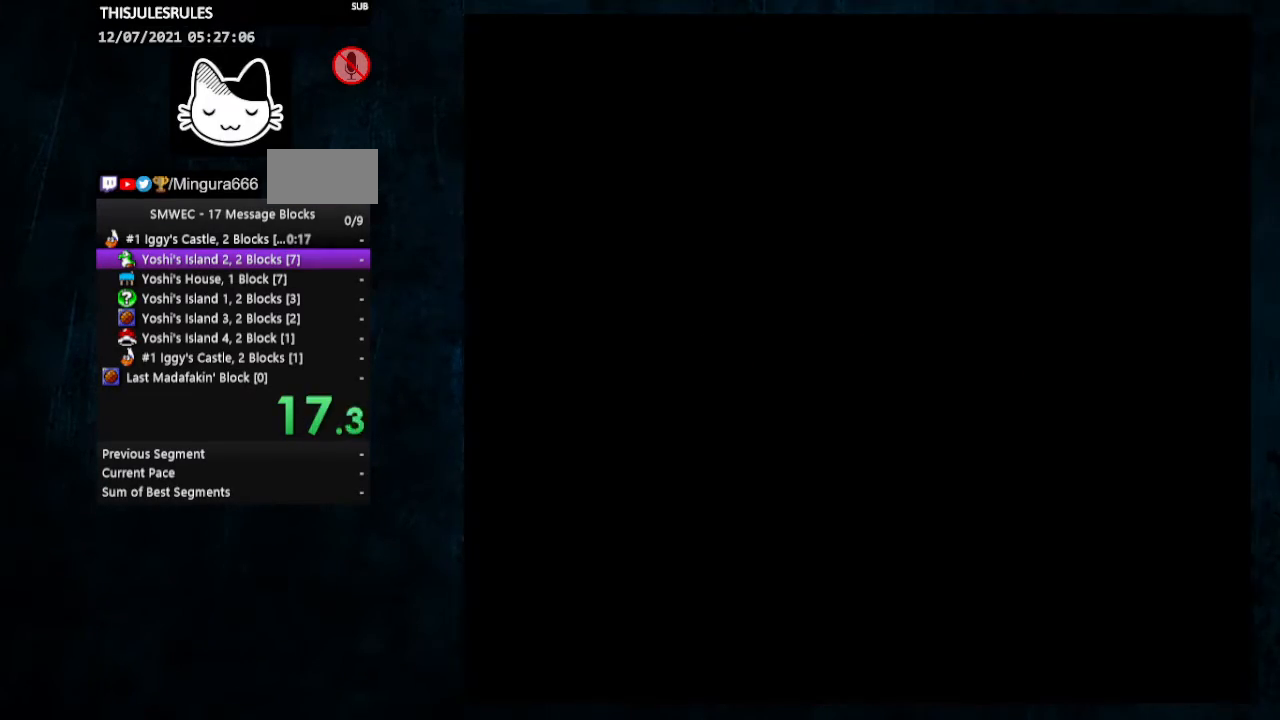
{"buttons": ["Y", "DPAD_RIGHT"], "events": []}
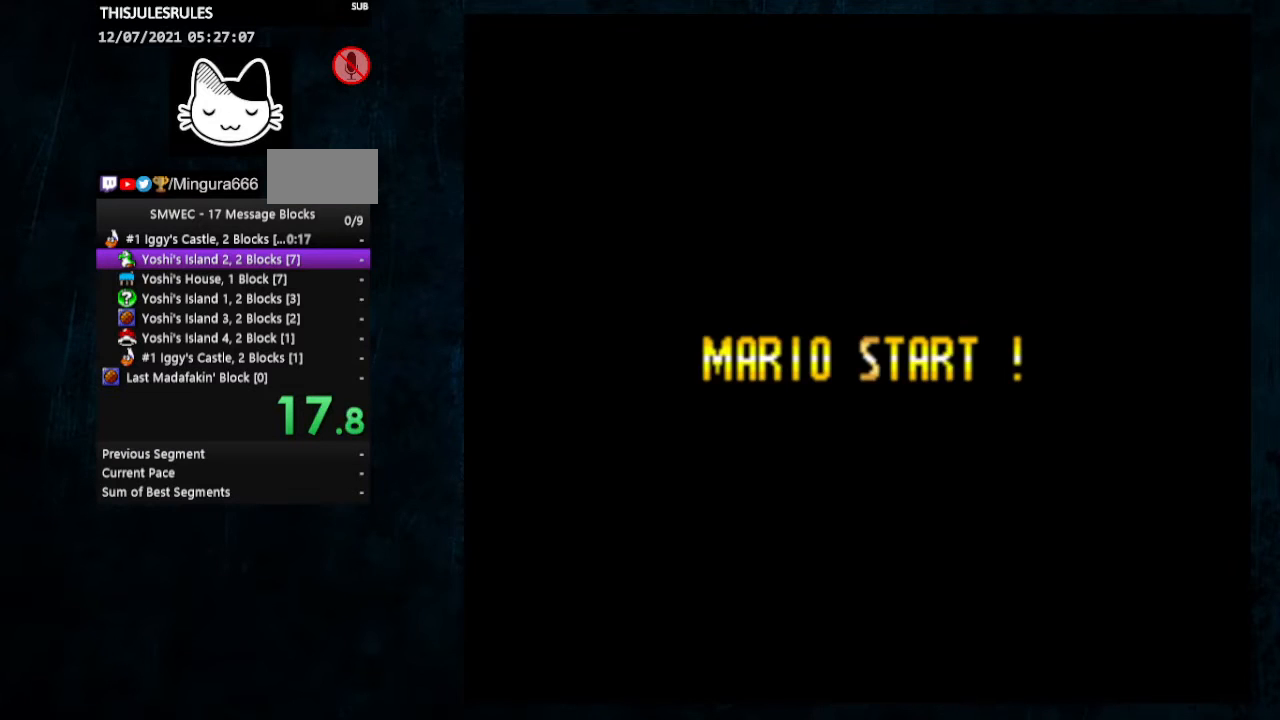
{"buttons": ["Y", "DPAD_RIGHT"], "events": []}
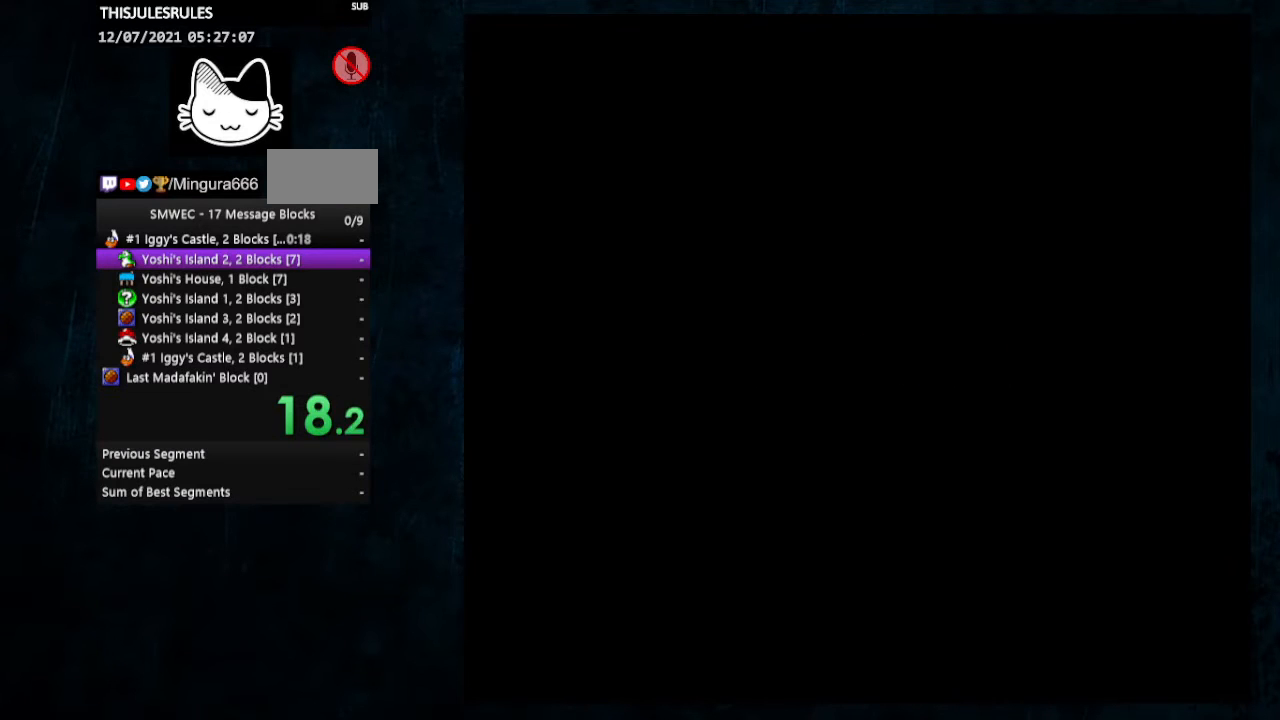
{"buttons": ["Y", "DPAD_RIGHT"], "events": []}
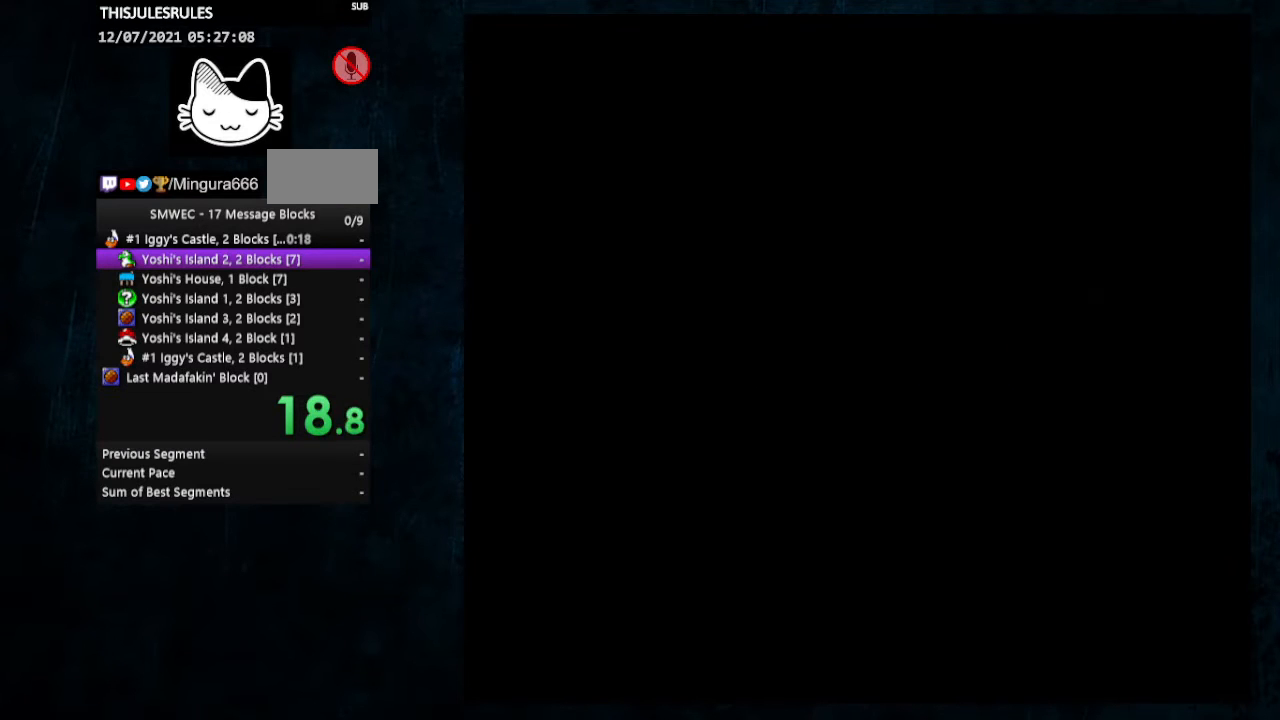
{"buttons": ["Y", "DPAD_RIGHT"], "events": []}
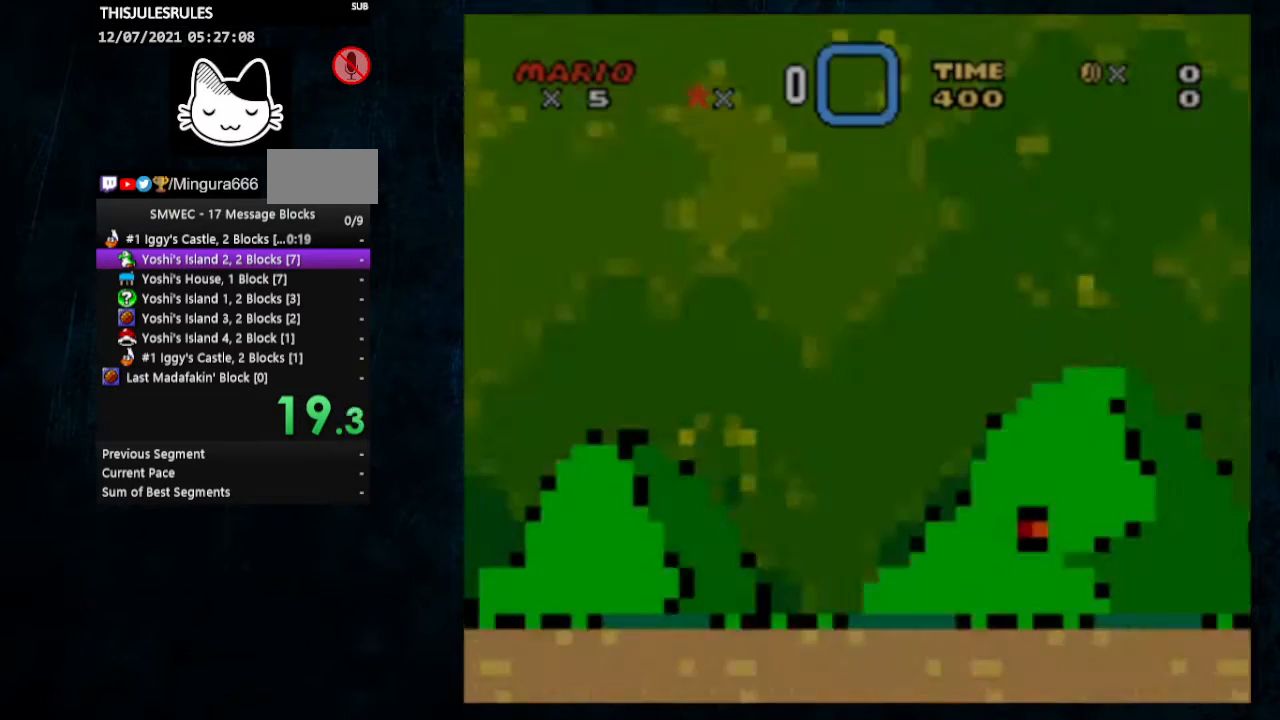
{"buttons": ["Y", "DPAD_RIGHT"], "events": []}
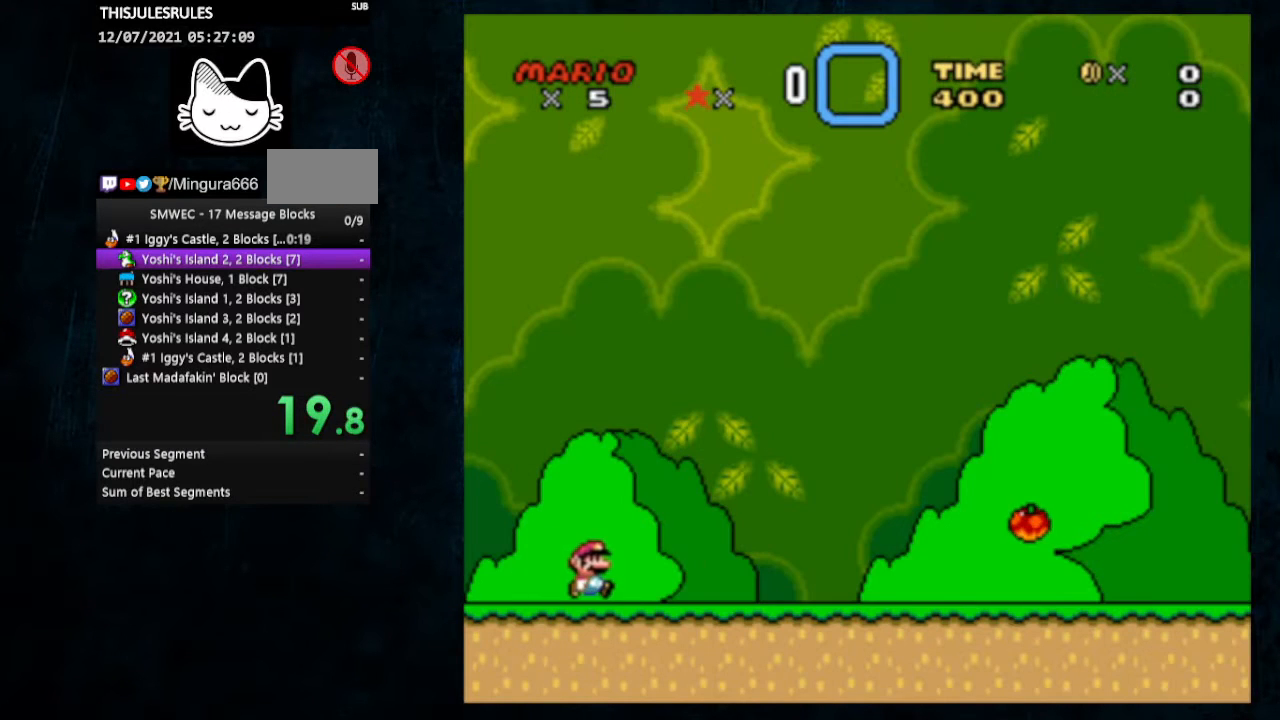
{"buttons": ["Y", "DPAD_RIGHT"], "events": []}
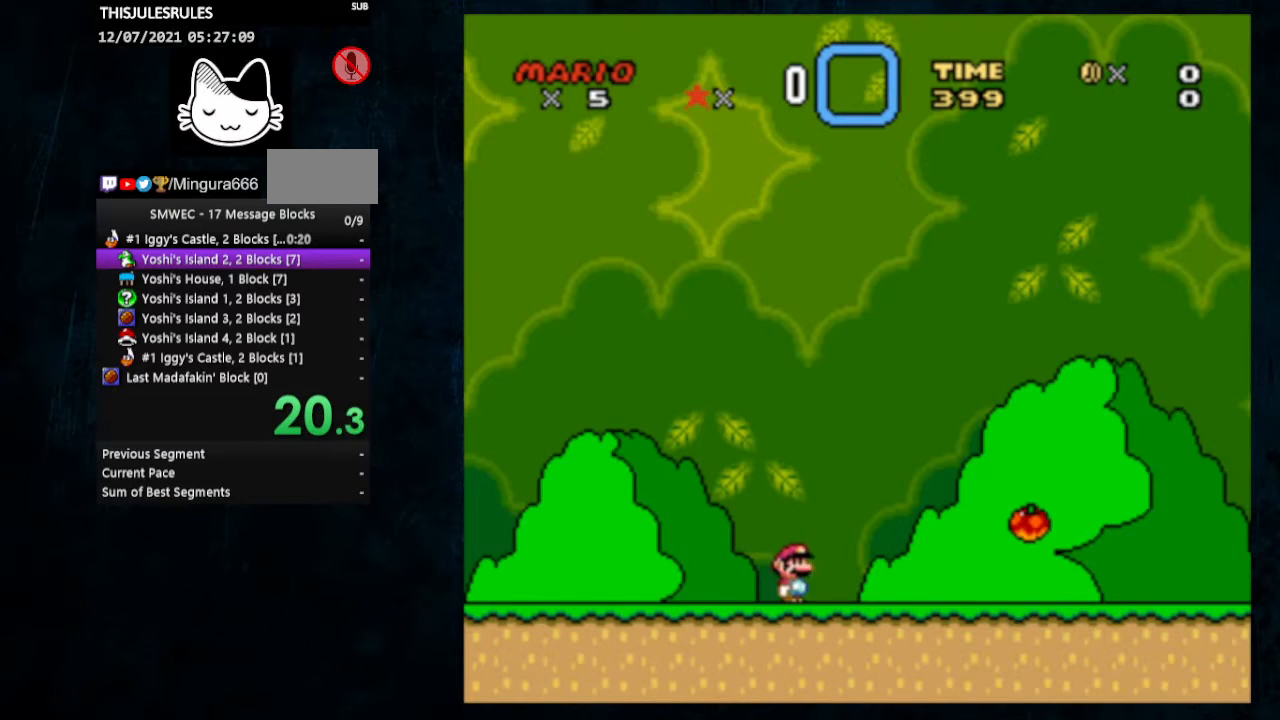
{"buttons": ["Y", "DPAD_RIGHT"], "events": []}
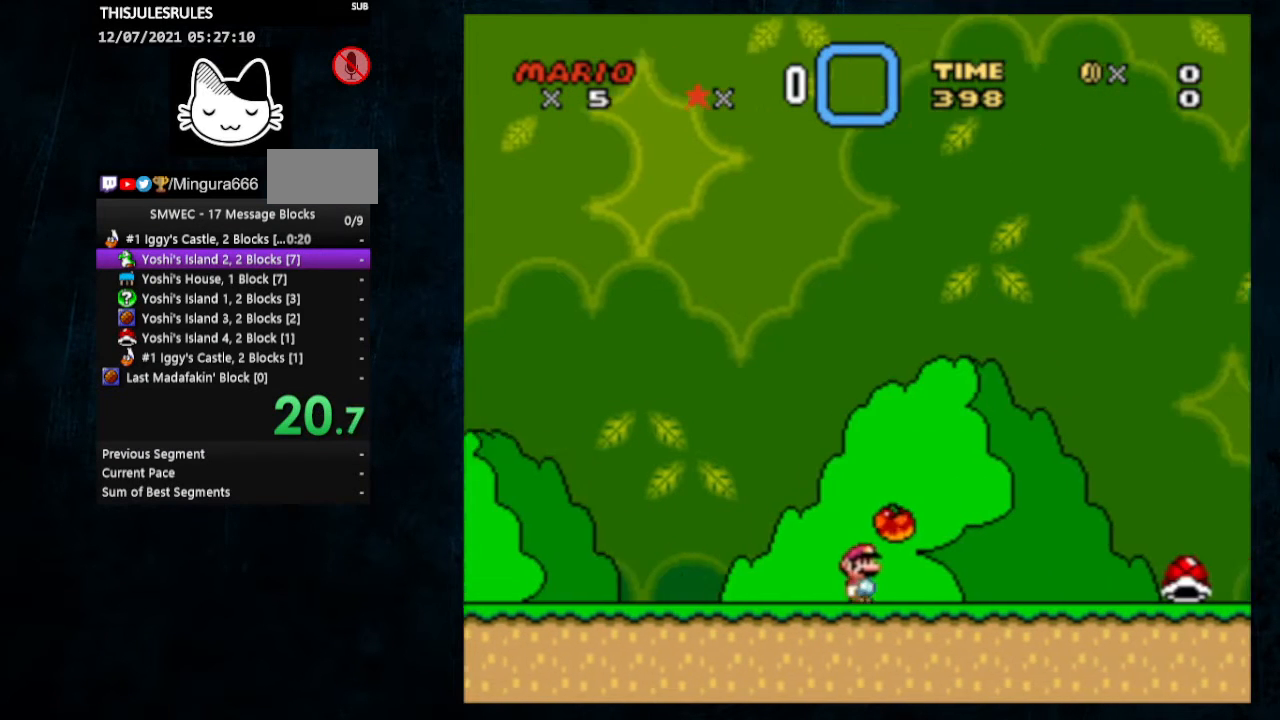
{"buttons": ["Y", "DPAD_RIGHT"], "events": [[267, "DPAD_UP", "down"], [400, "DPAD_UP", "up"]]}
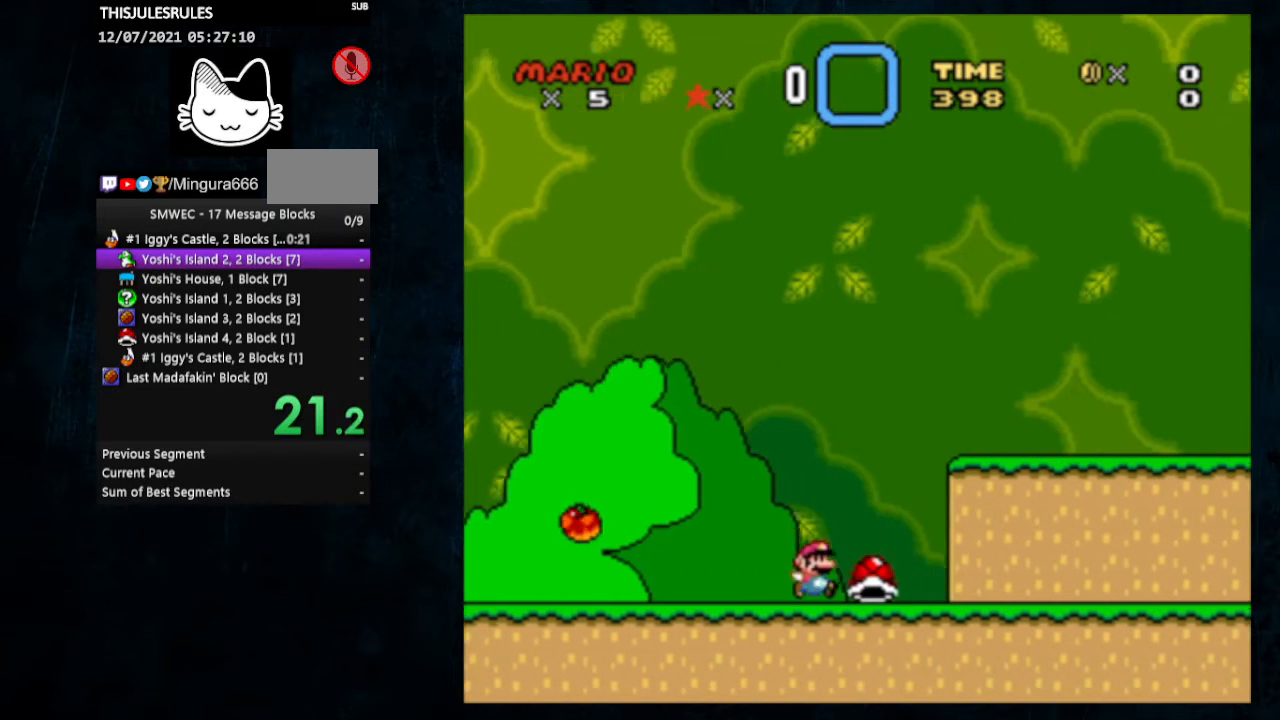
{"buttons": ["Y", "DPAD_UP", "DPAD_RIGHT"], "events": [[33, "DPAD_UP", "down"]]}
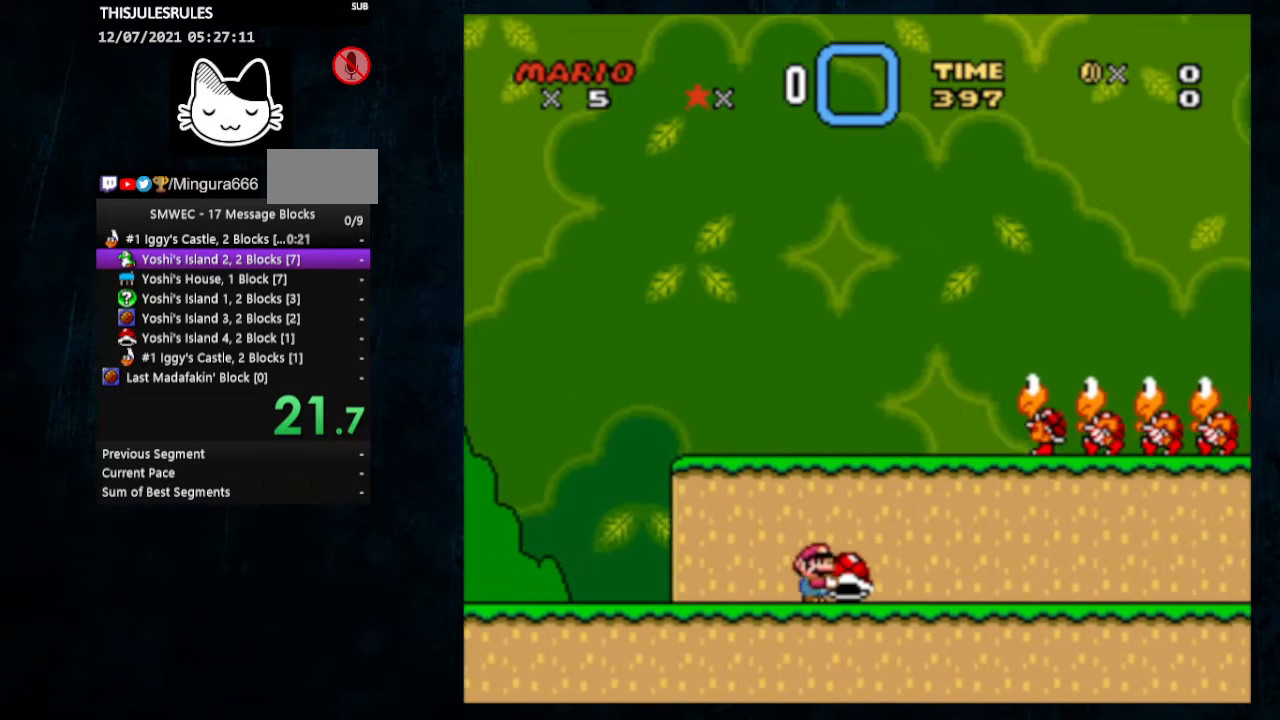
{"buttons": ["Y", "DPAD_UP", "DPAD_RIGHT"], "events": []}
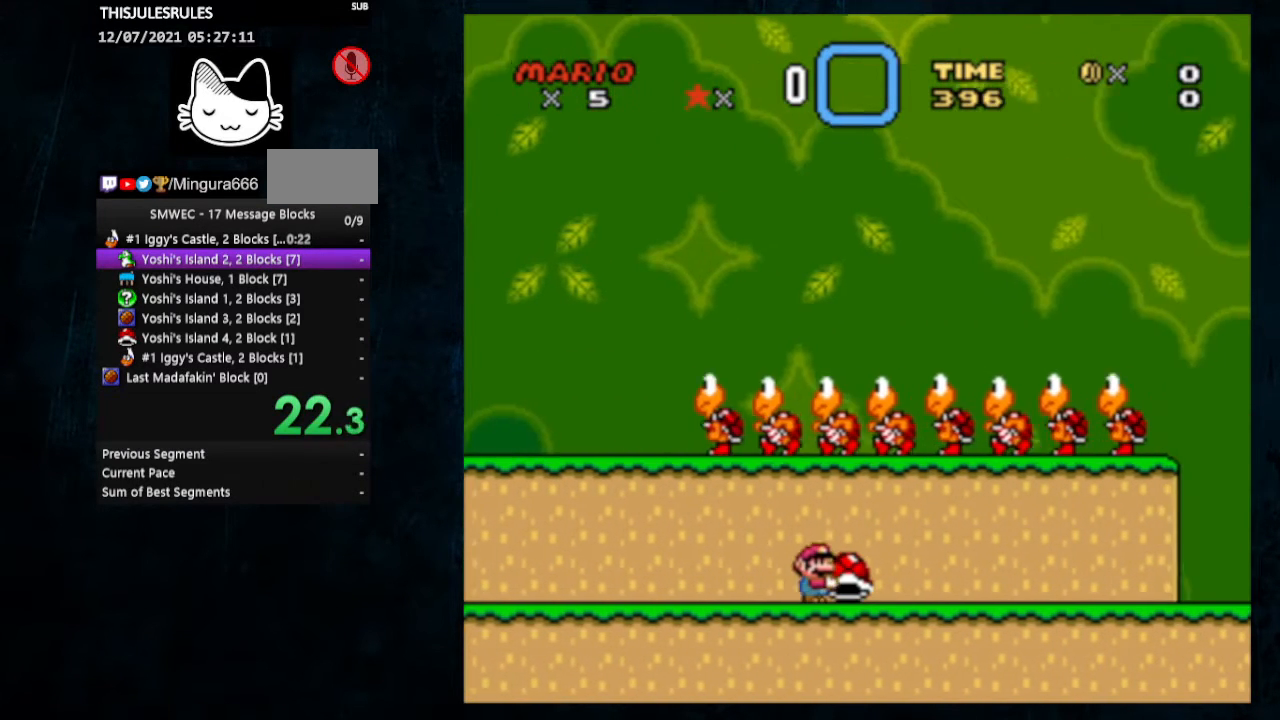
{"buttons": ["Y", "DPAD_UP", "DPAD_RIGHT"], "events": []}
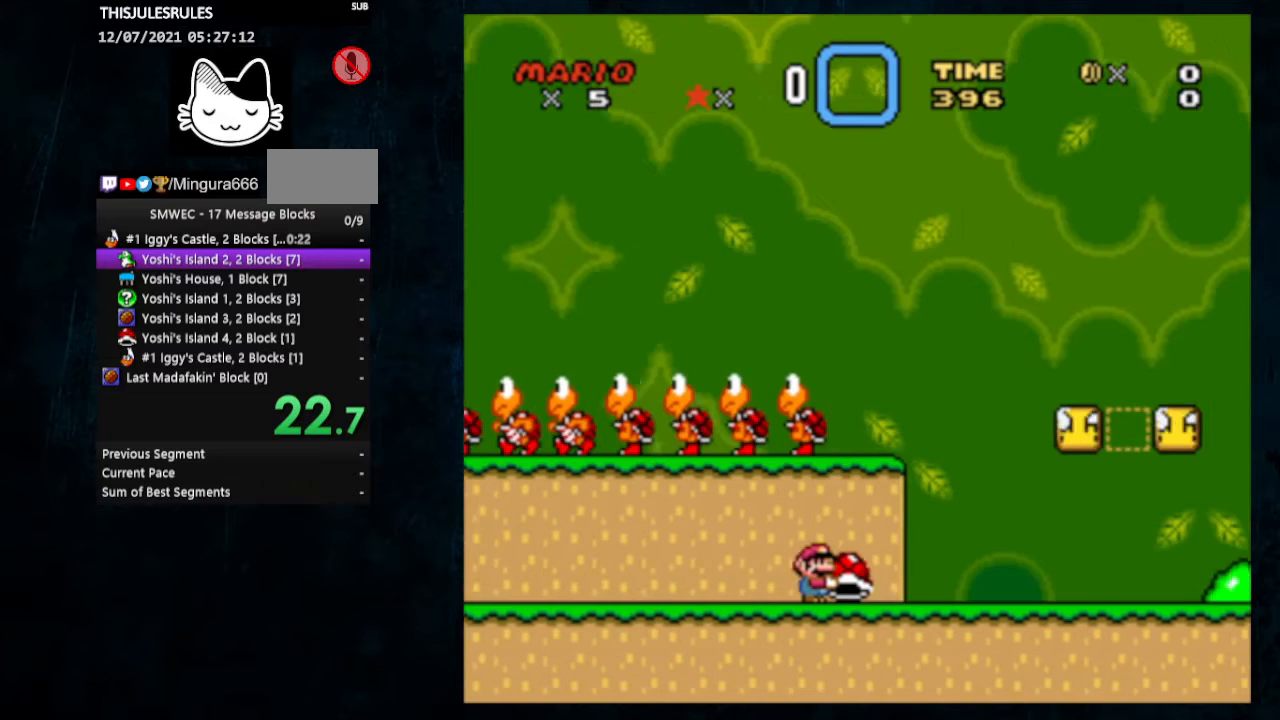
{"buttons": ["Y", "DPAD_UP", "DPAD_RIGHT"], "events": []}
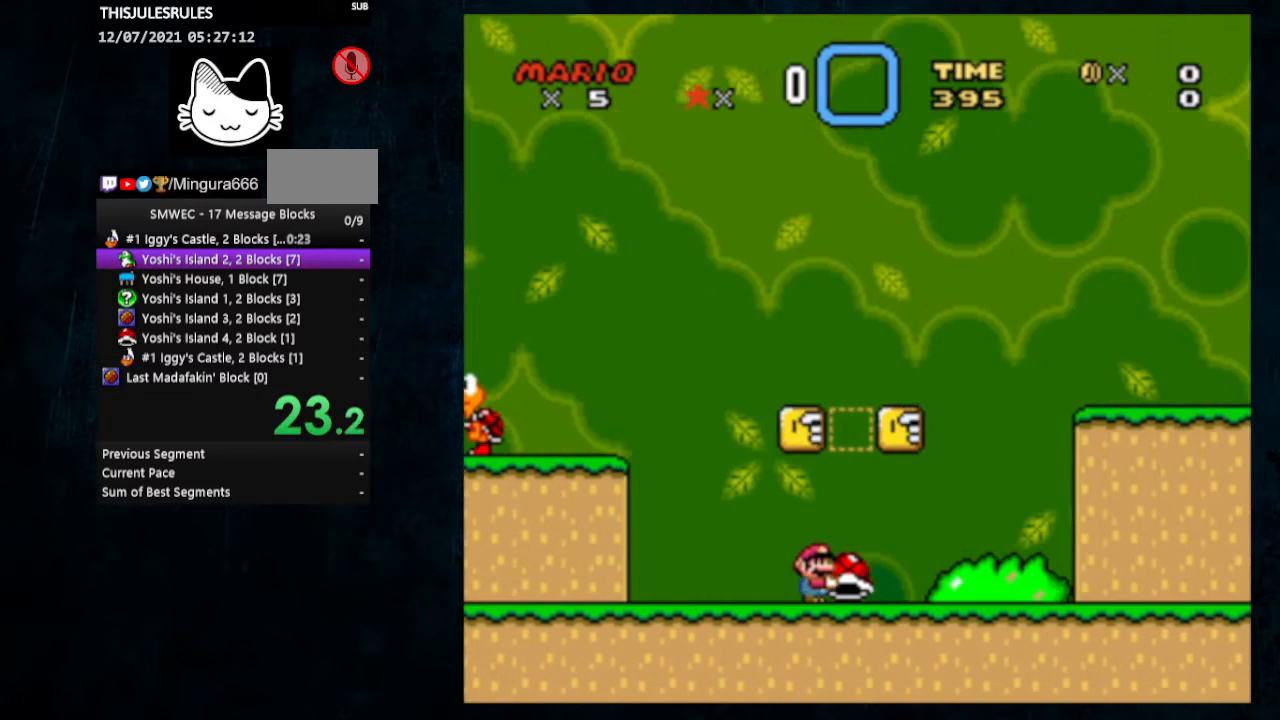
{"buttons": ["Y", "DPAD_UP", "DPAD_RIGHT"], "events": []}
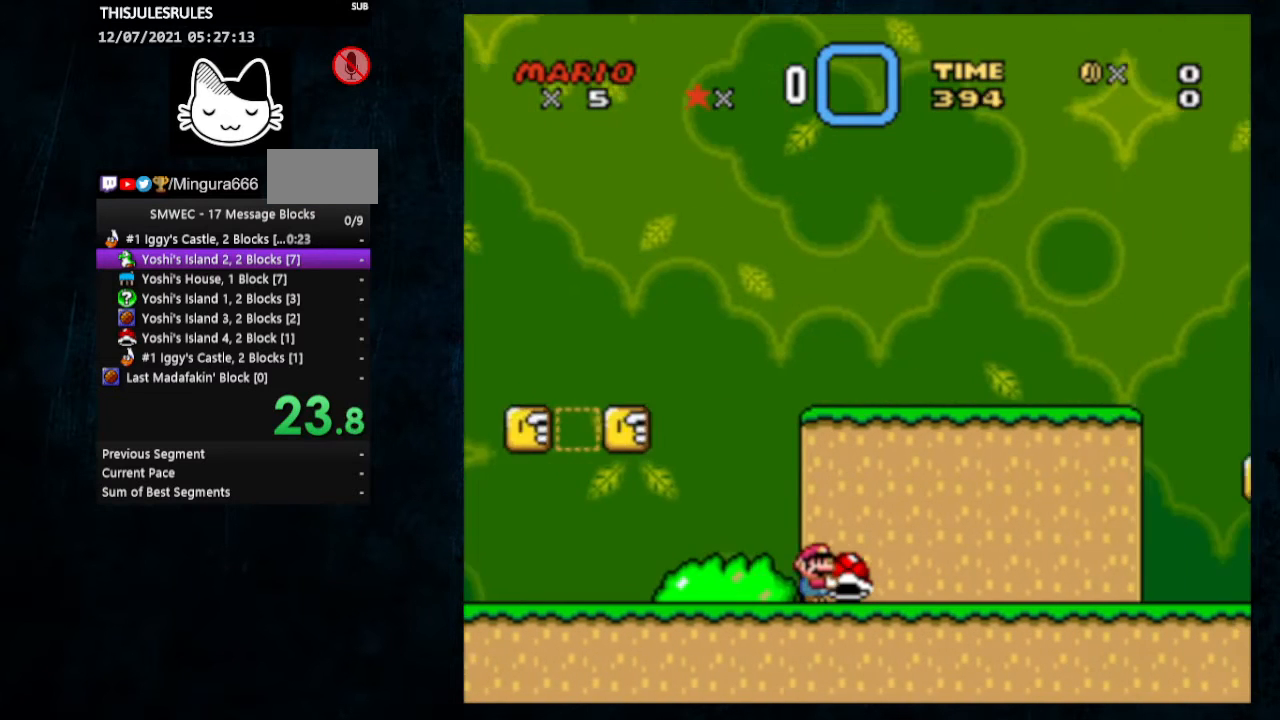
{"buttons": ["Y", "DPAD_UP", "DPAD_RIGHT"], "events": []}
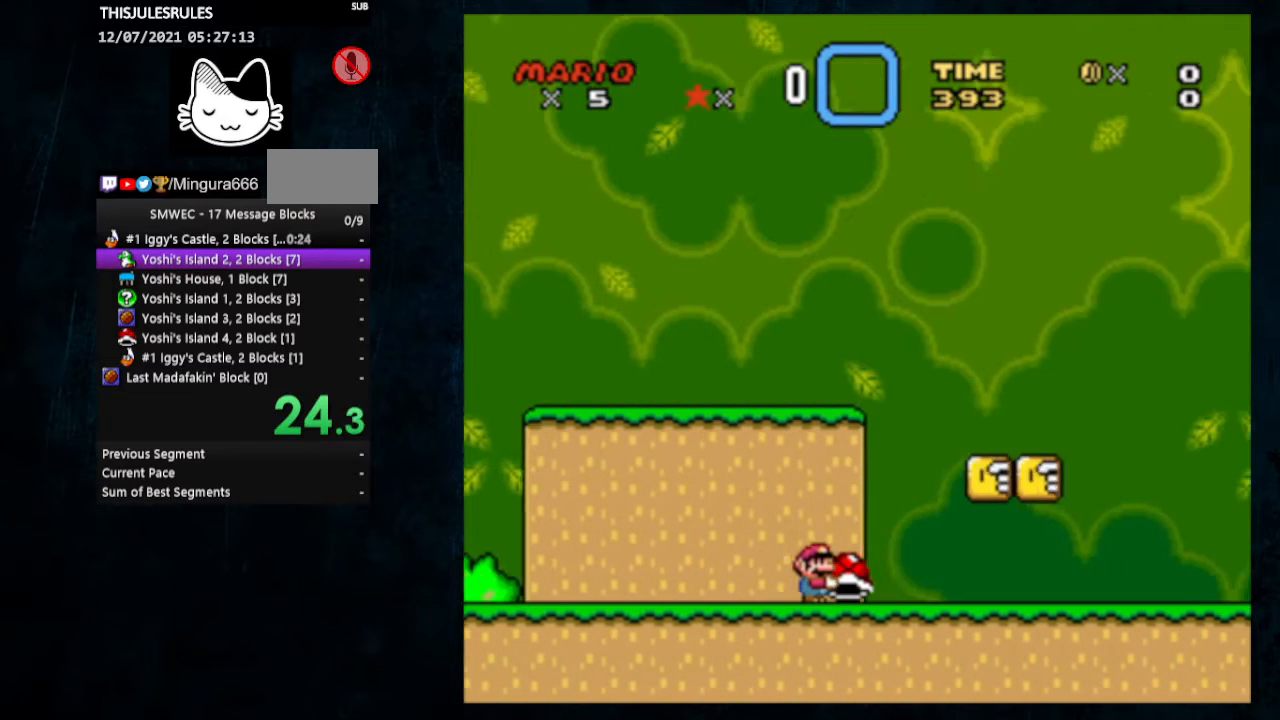
{"buttons": [], "events": [[300, "B", "down"], [333, "DPAD_RIGHT", "up"], [367, "DPAD_LEFT", "down"], [400, "B", "up"], [433, "DPAD_UP", "up"], [433, "Y", "up"], [500, "DPAD_LEFT", "up"]]}
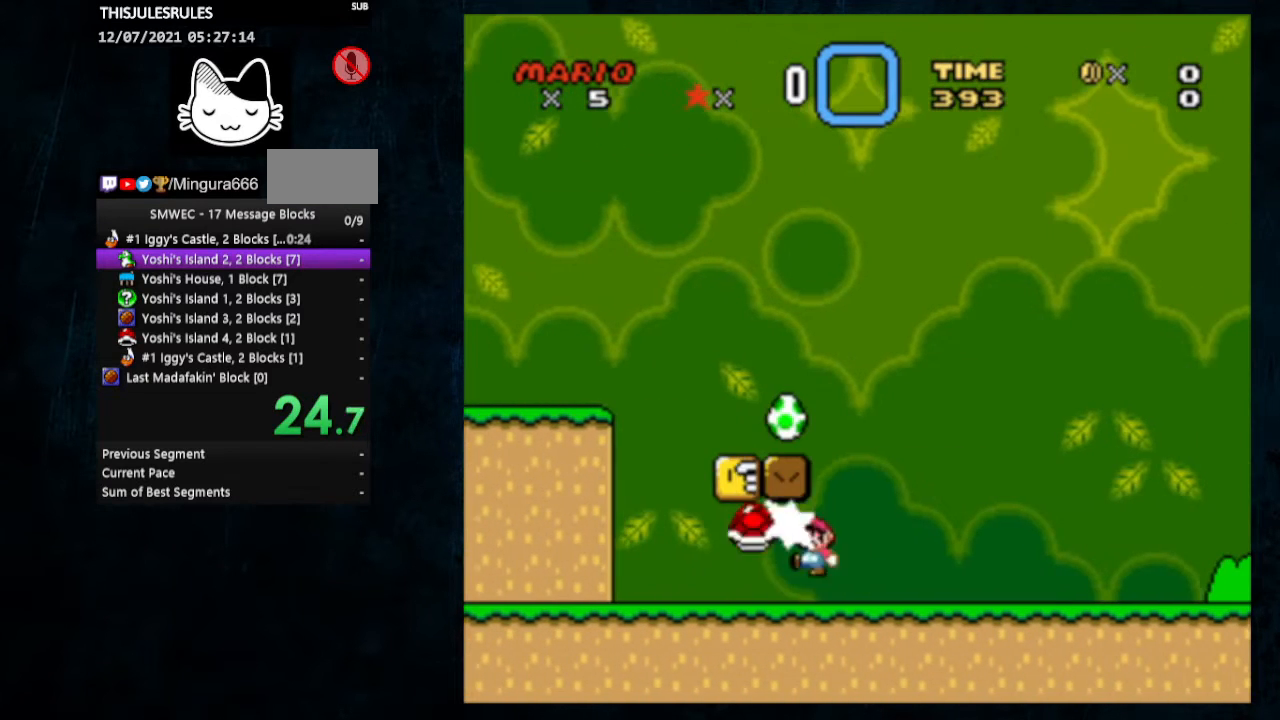
{"buttons": ["B", "DPAD_LEFT"], "events": [[233, "B", "down"], [400, "DPAD_LEFT", "down"]]}
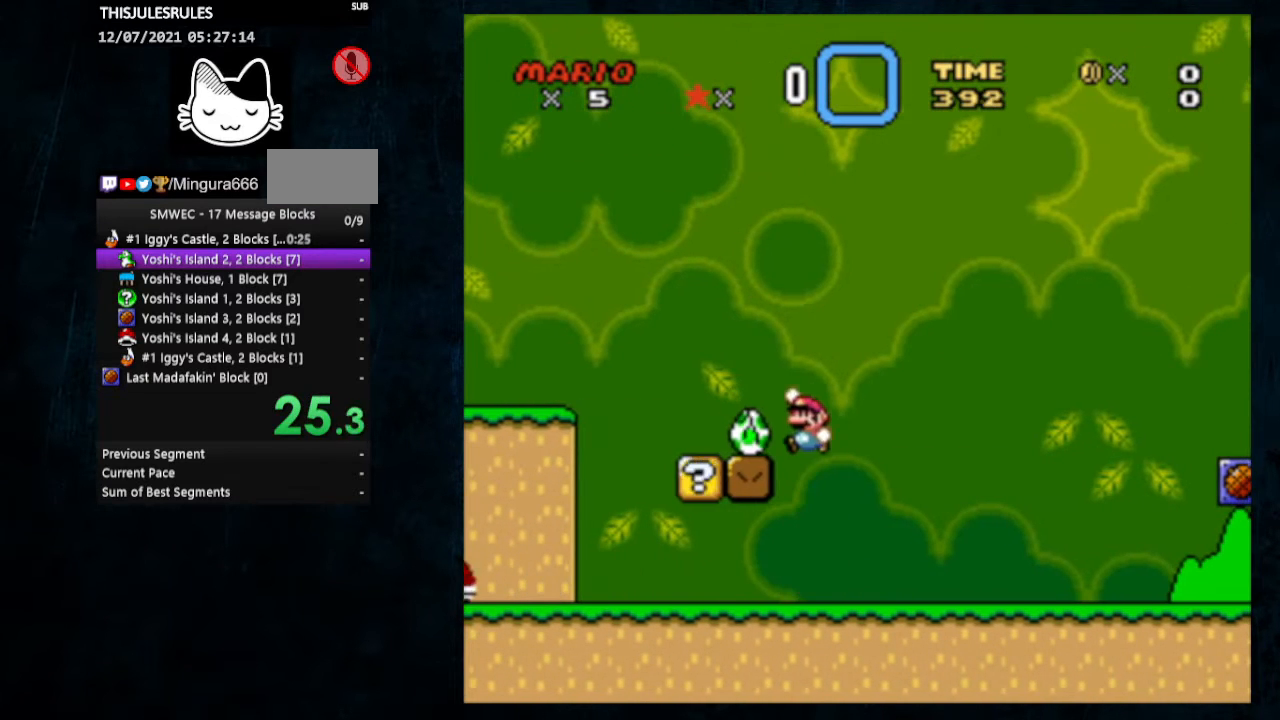
{"buttons": [], "events": [[100, "DPAD_UP", "down"], [133, "DPAD_LEFT", "up"], [133, "DPAD_UP", "up"], [200, "B", "up"], [200, "DPAD_RIGHT", "down"], [267, "B", "down"], [267, "DPAD_RIGHT", "up"], [300, "A", "down"], [333, "B", "up"], [367, "A", "up"], [400, "A", "down"], [433, "B", "down"], [500, "A", "up"], [500, "B", "up"]]}